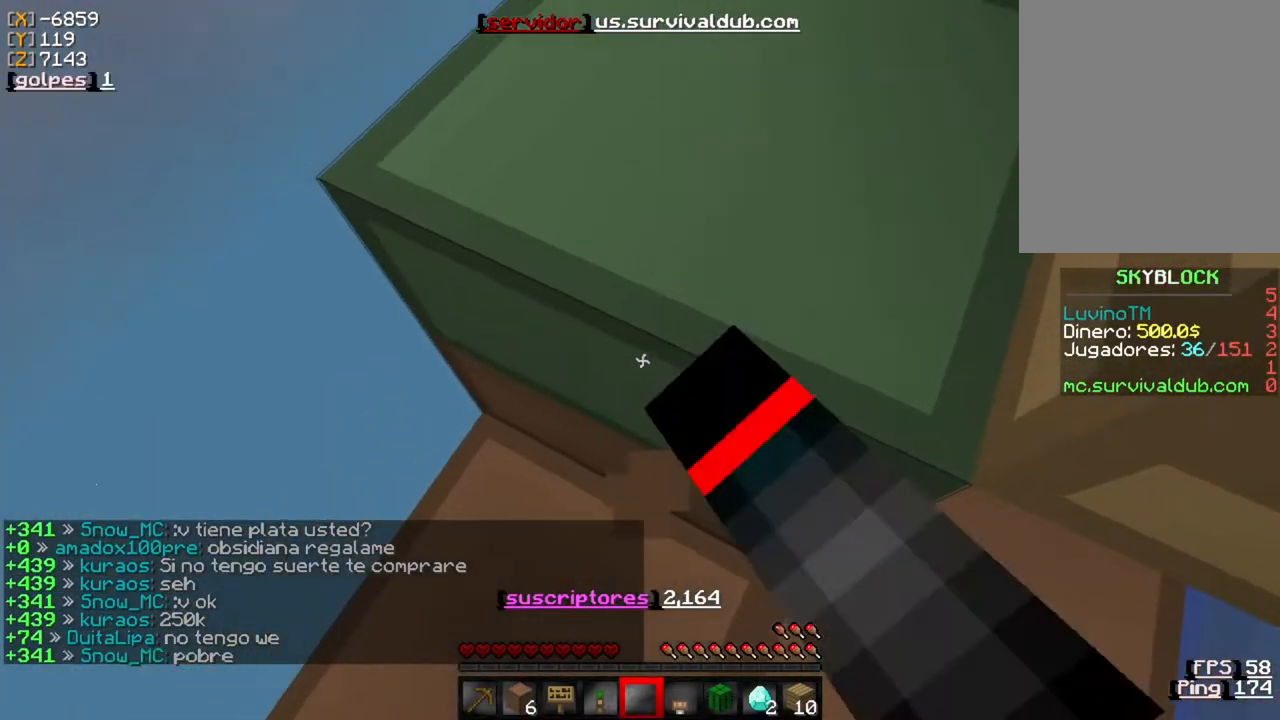
Gameplay with keyboard and mouse; each line is a JSON object with the keys and mouse buttons held at the frame after it. "events" lists presses ("down") and releases ("up") of "a", "d", "s", "w", "mouse_left" and "mouse_right" between this image and that frame as [ms after this image, input, new state], when the widget could be followed in between. "mouse_left", "mouse_right" = the "left", "right" buttons of the "mouse" list. No other keys are recorded. Fast repeated clicks can show as one long hold. Mouse movement is not recorded.
{"keys": [], "mouse": ["left"], "events": [[183, "w", "up"]]}
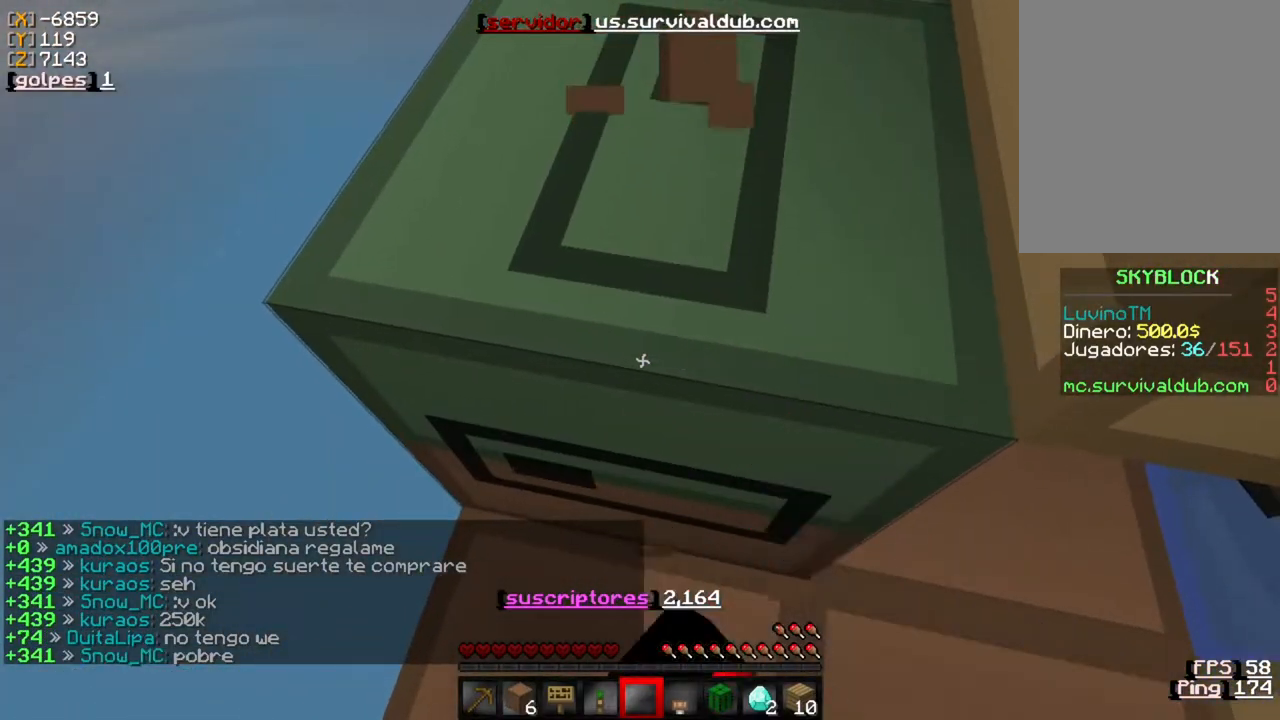
{"keys": ["w"], "mouse": ["left"], "events": [[317, "w", "down"]]}
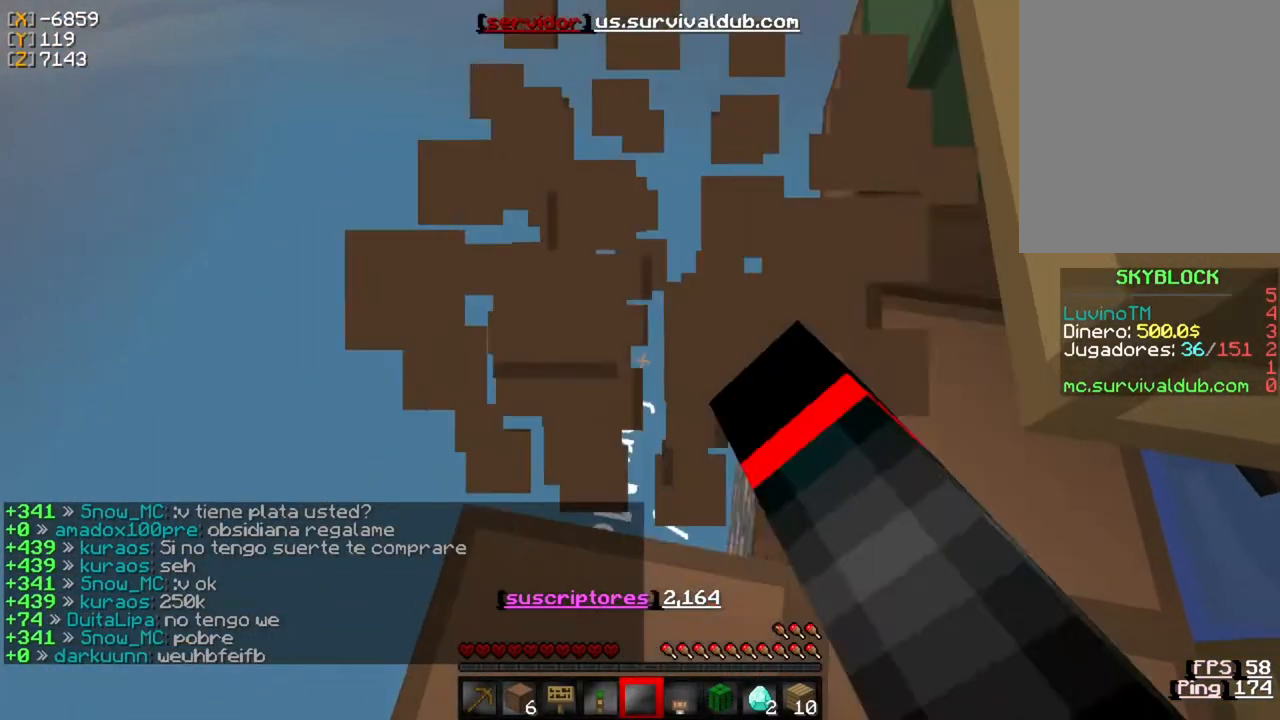
{"keys": [], "mouse": [], "events": [[283, "mouse_left", "up"], [383, "w", "up"]]}
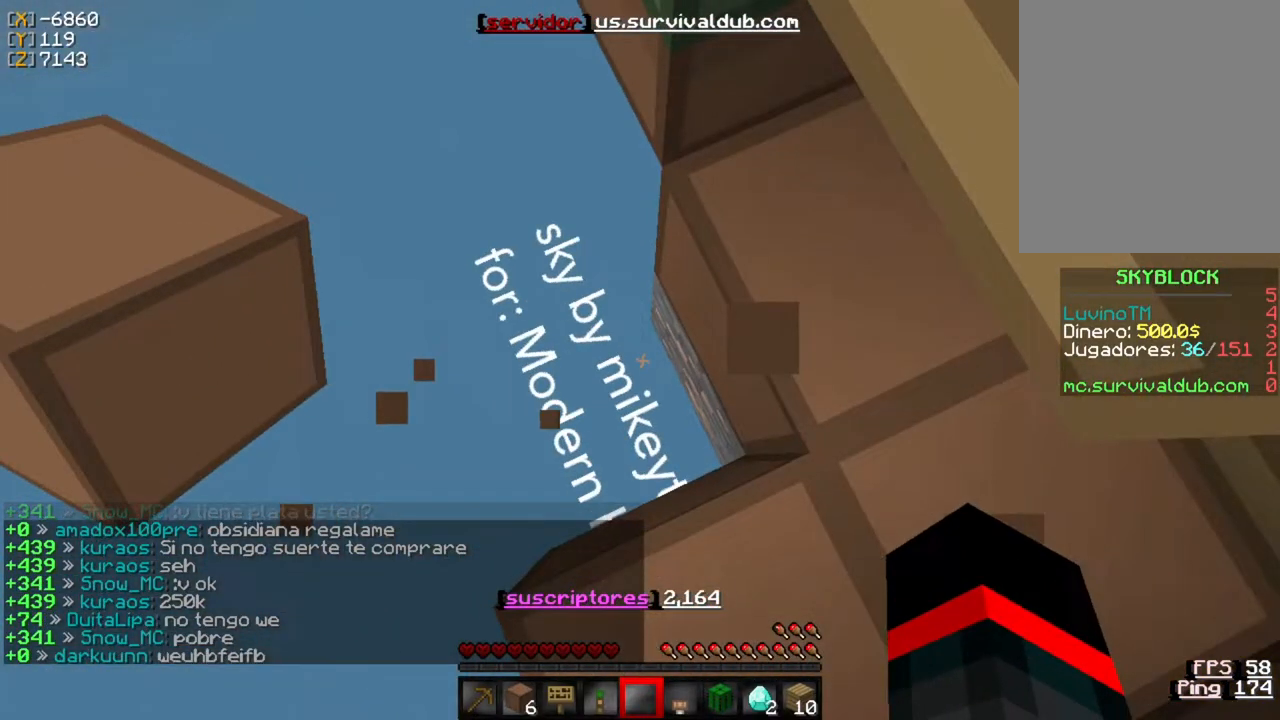
{"keys": [], "mouse": [], "events": [[50, "s", "down"], [383, "s", "up"]]}
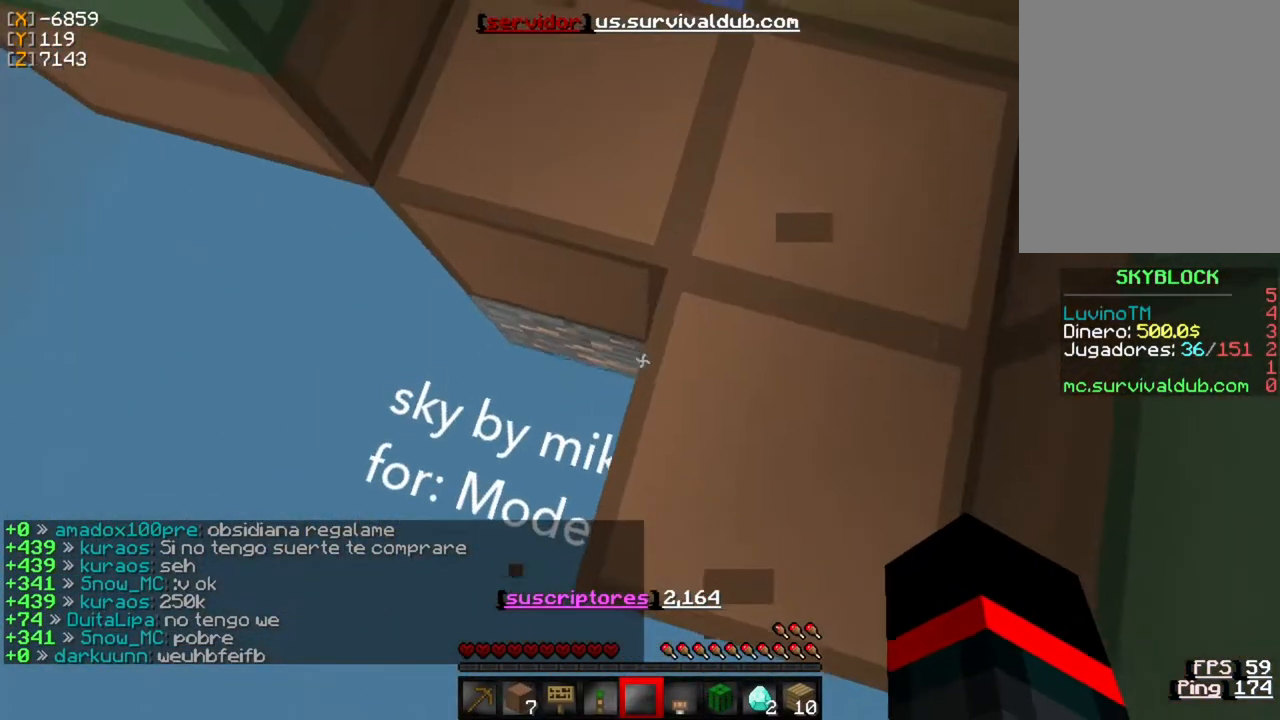
{"keys": [], "mouse": [], "events": []}
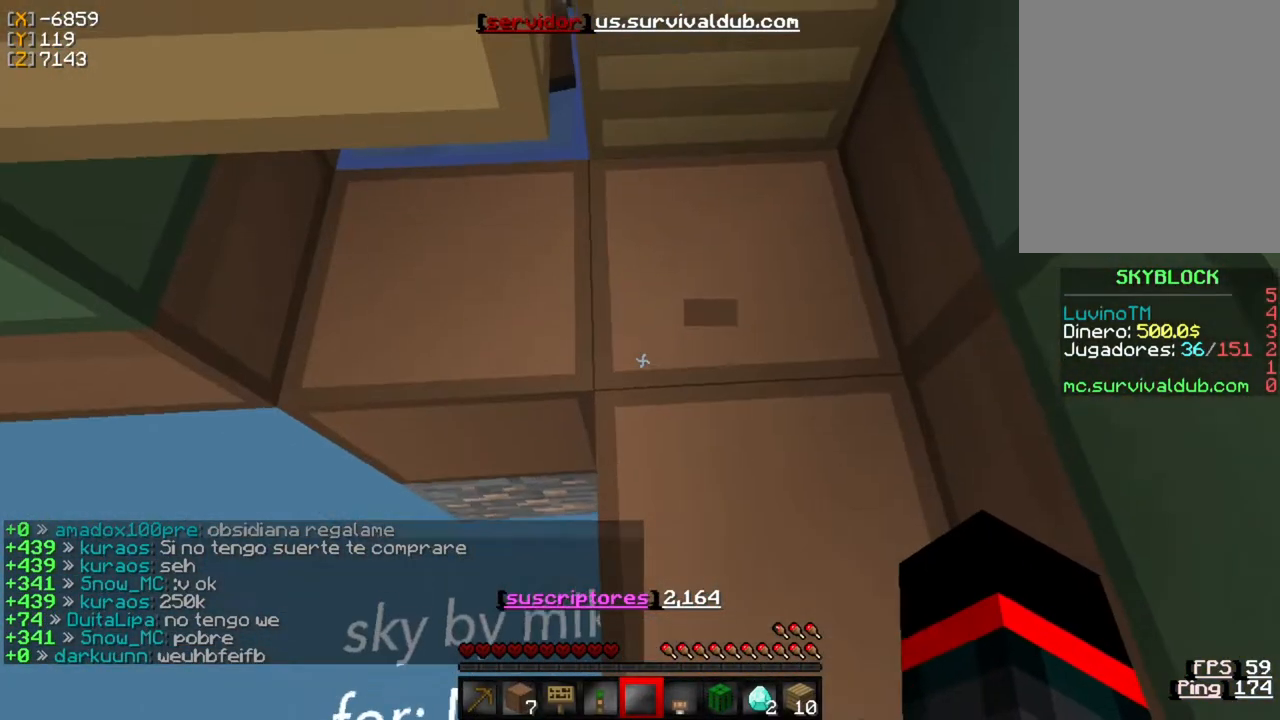
{"keys": [], "mouse": [], "events": [[183, "s", "down"], [417, "s", "up"]]}
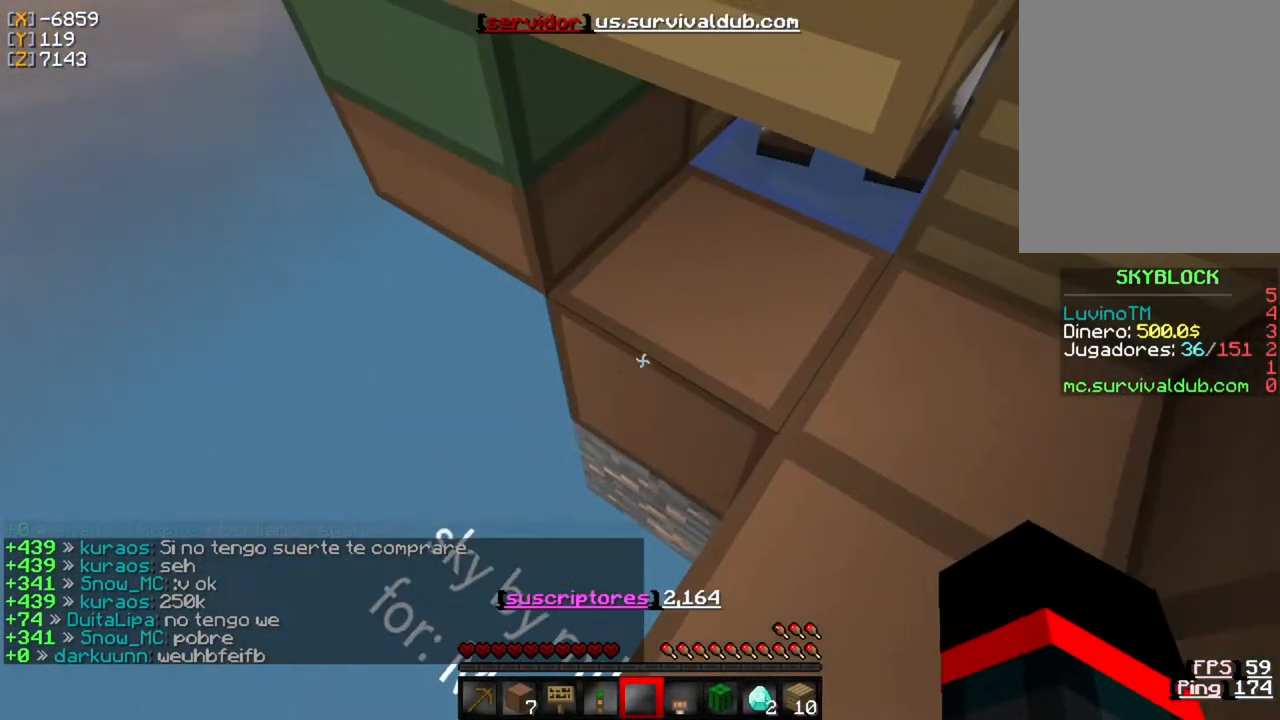
{"keys": [], "mouse": [], "events": []}
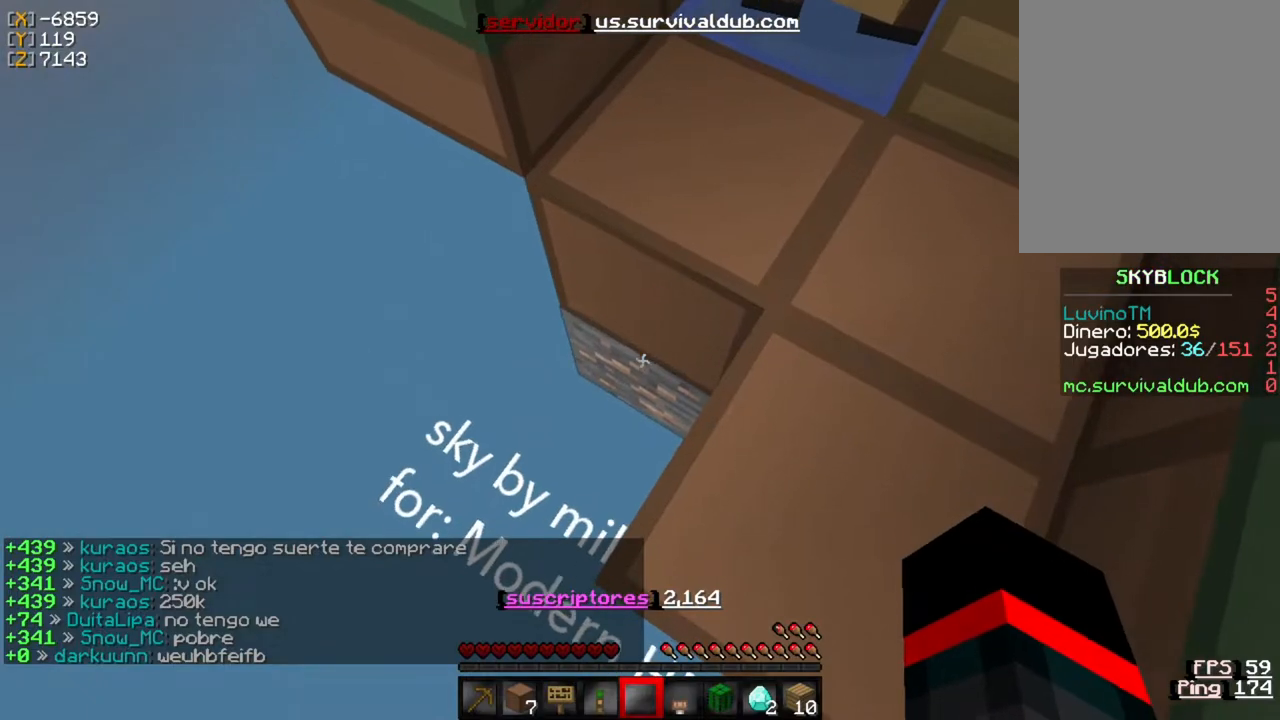
{"keys": ["a"], "mouse": [], "events": [[50, "a", "down"]]}
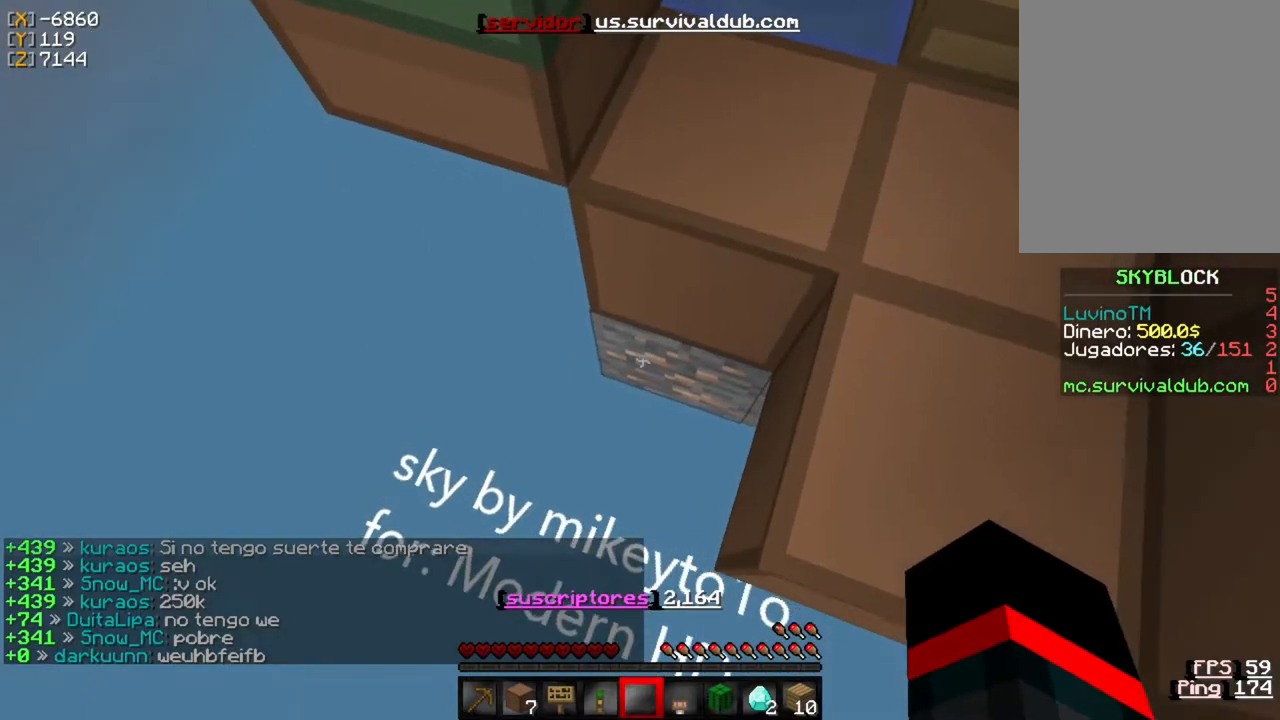
{"keys": [], "mouse": [], "events": [[83, "a", "up"]]}
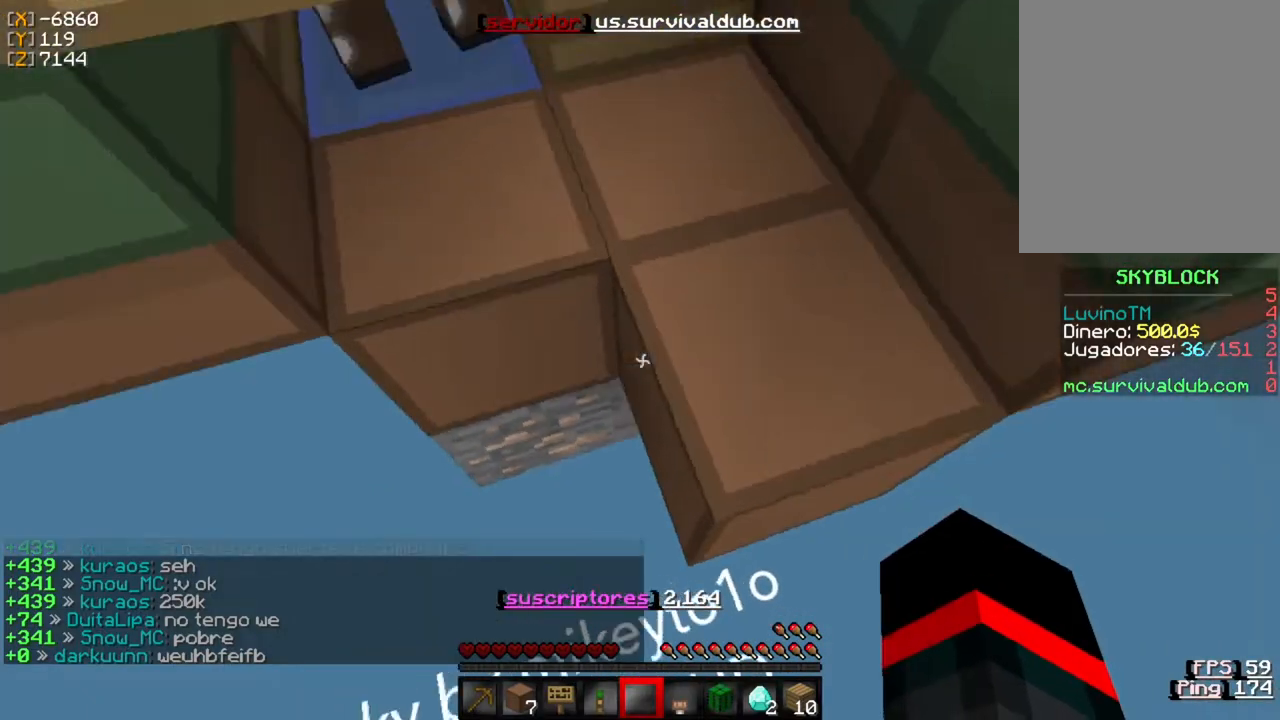
{"keys": [], "mouse": [], "events": [[117, "w", "down"], [217, "w", "up"]]}
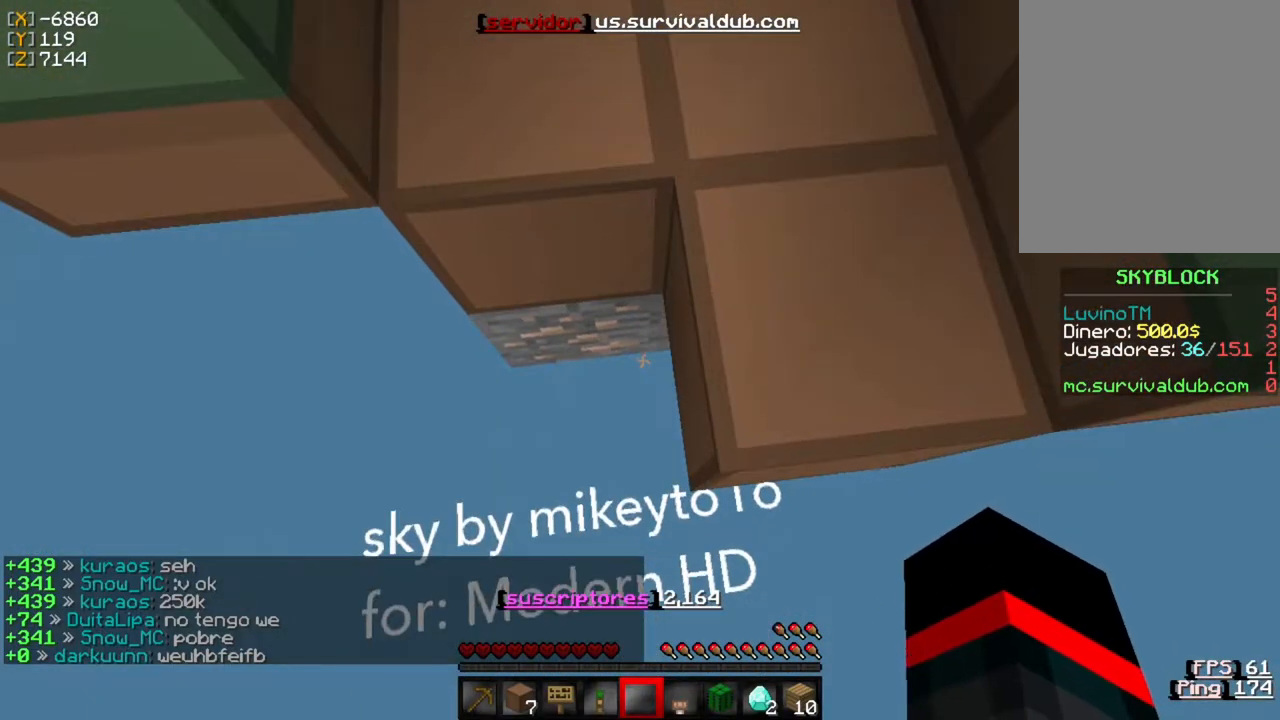
{"keys": [], "mouse": [], "events": [[183, "a", "down"], [317, "a", "up"]]}
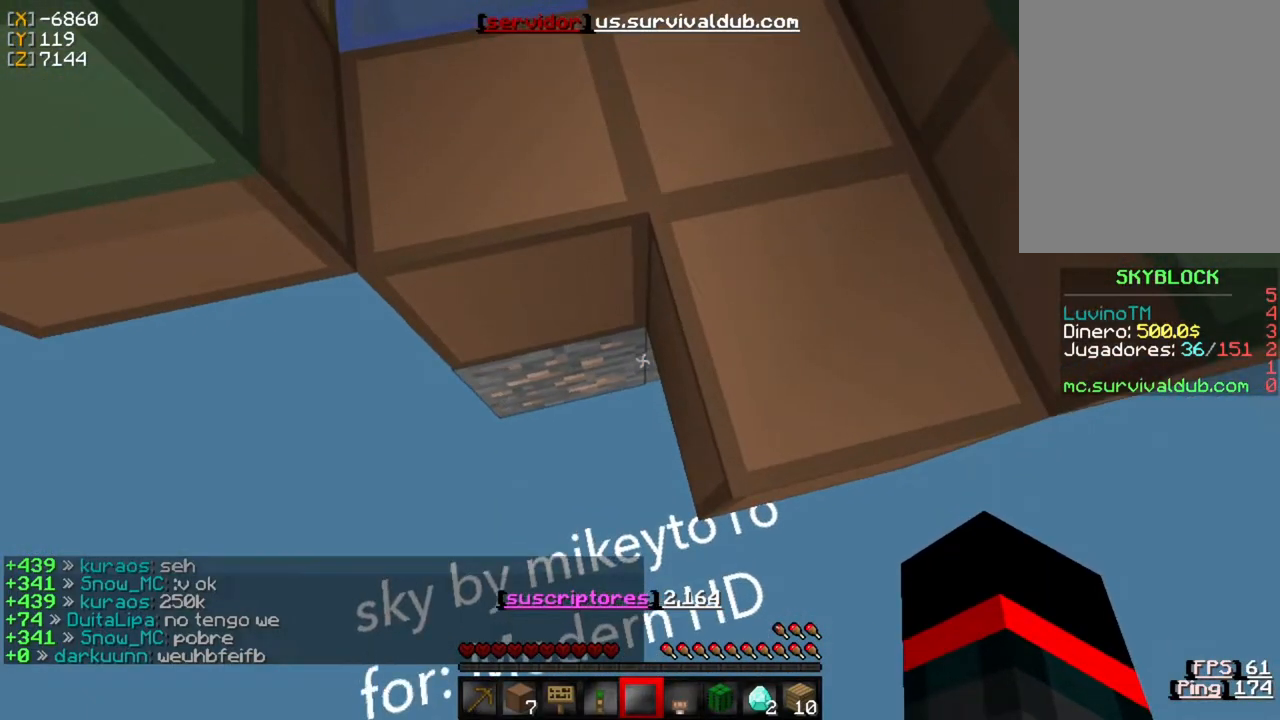
{"keys": ["w"], "mouse": [], "events": [[250, "w", "down"]]}
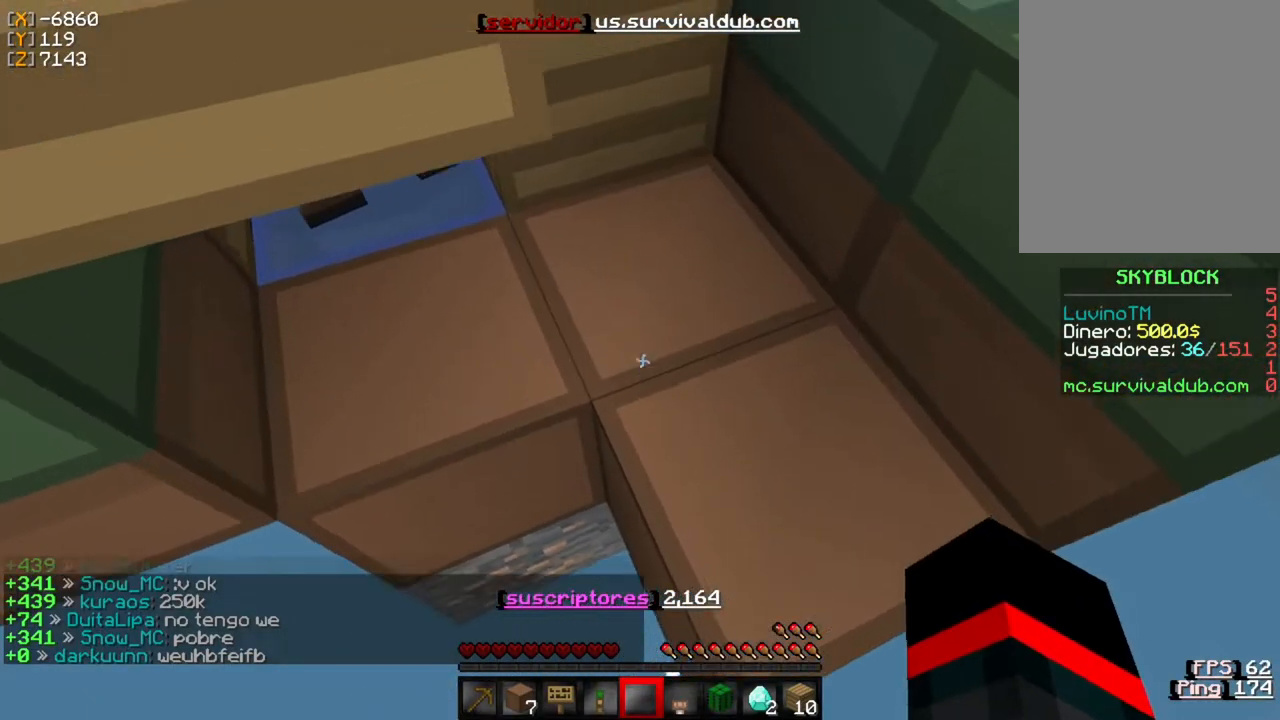
{"keys": ["w"], "mouse": [], "events": []}
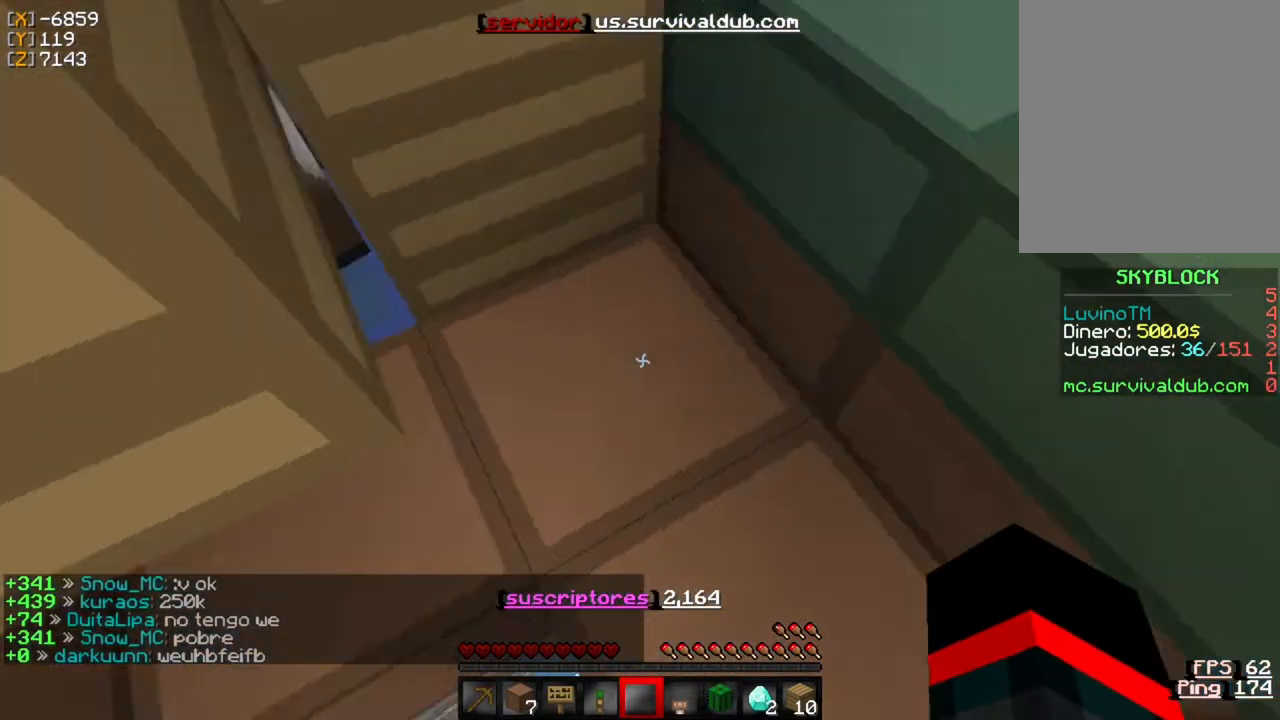
{"keys": ["w"], "mouse": [], "events": []}
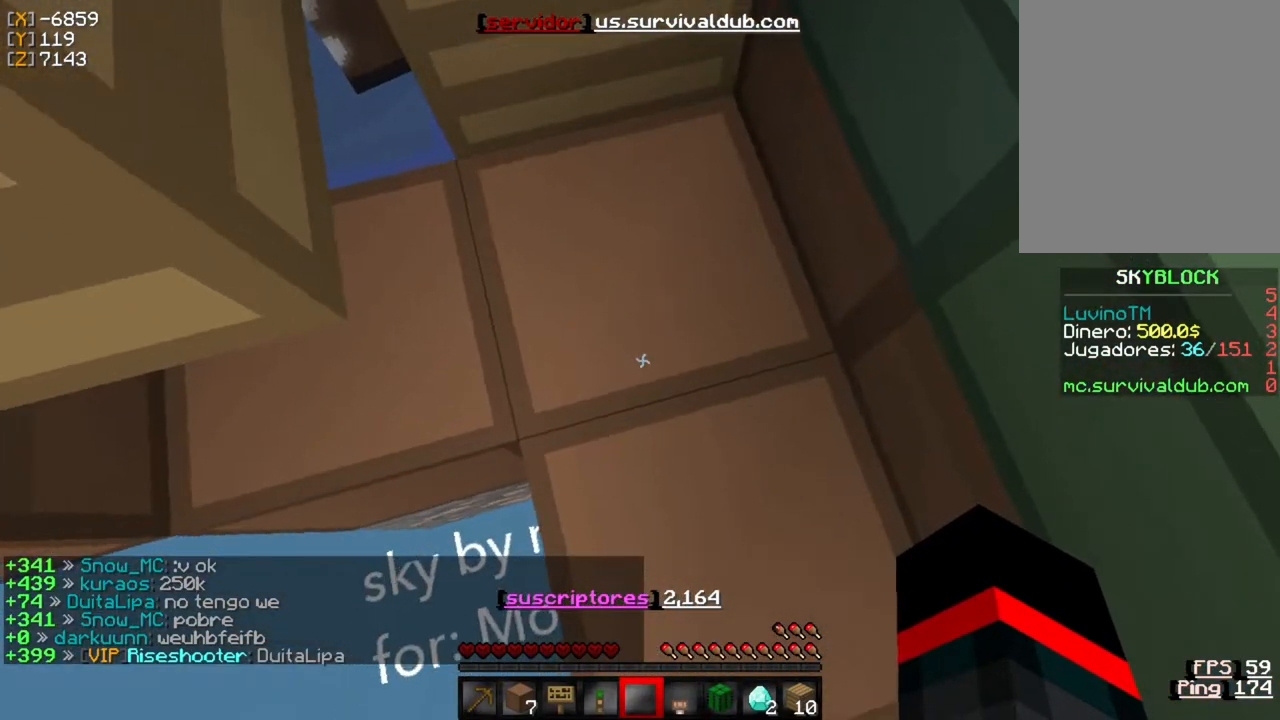
{"keys": ["w"], "mouse": [], "events": []}
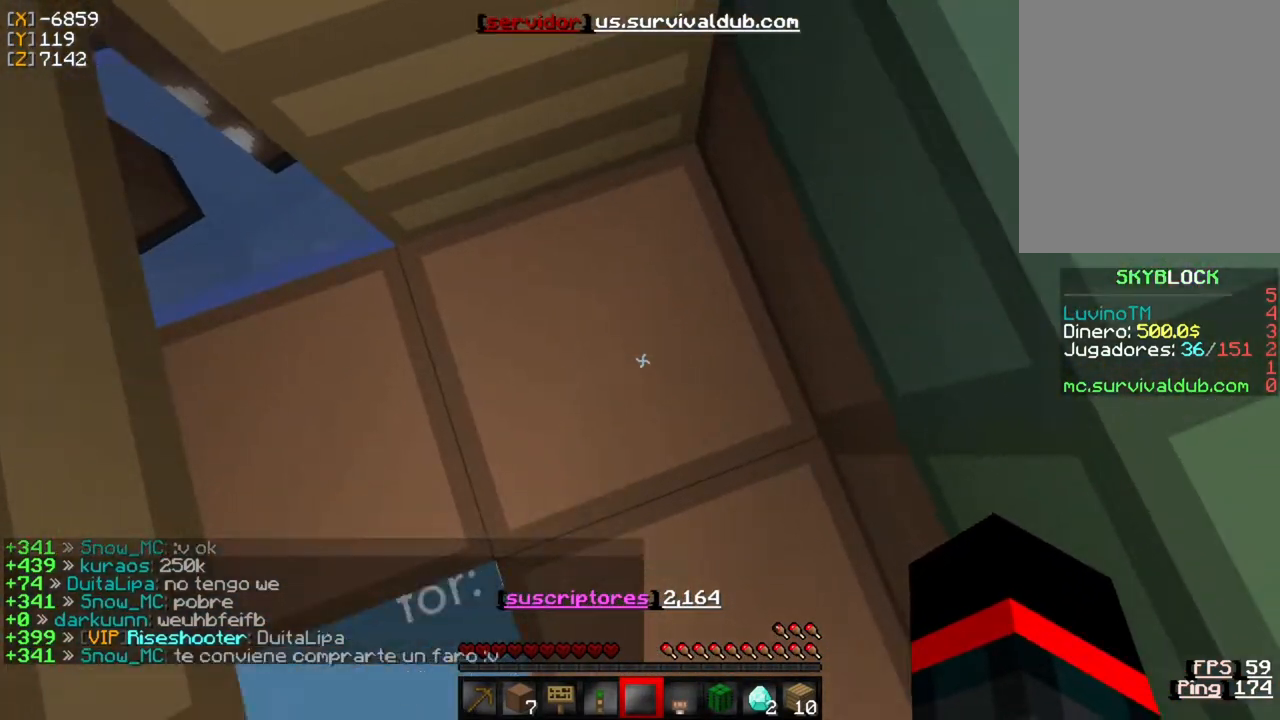
{"keys": [], "mouse": ["left"], "events": [[50, "mouse_left", "down"], [317, "w", "up"]]}
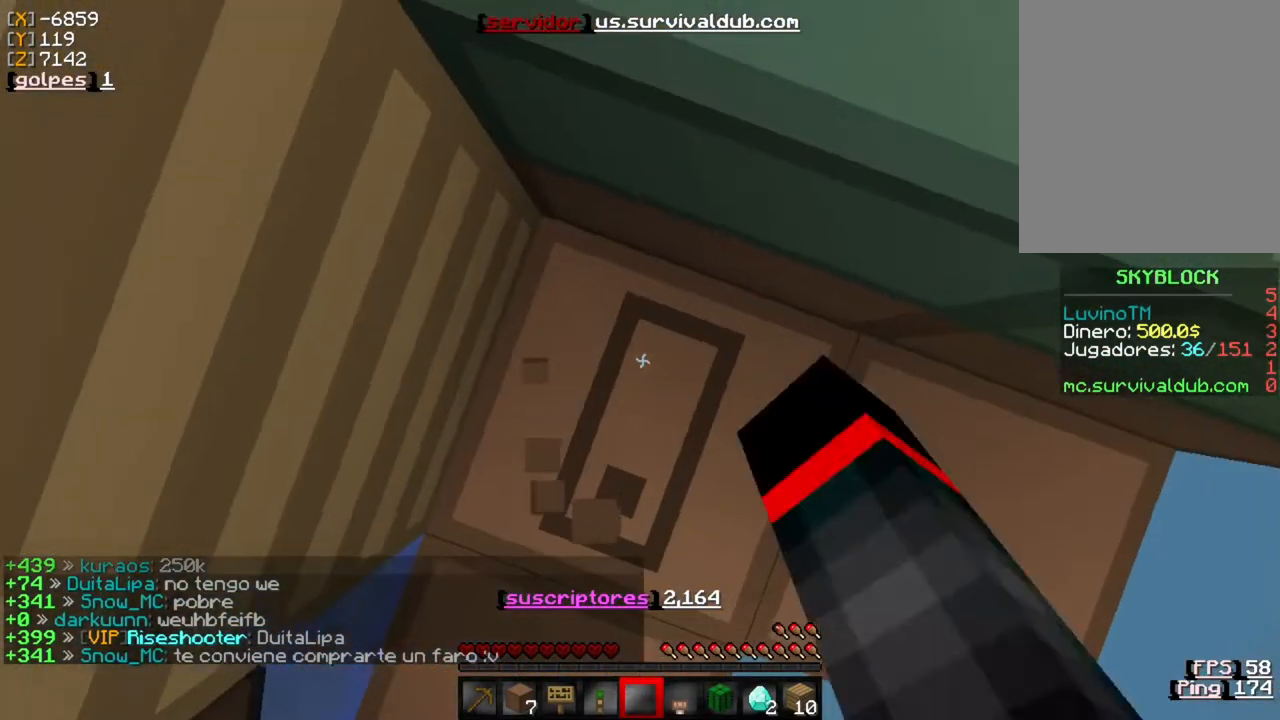
{"keys": [], "mouse": ["left"], "events": [[17, "s", "down"], [117, "s", "up"]]}
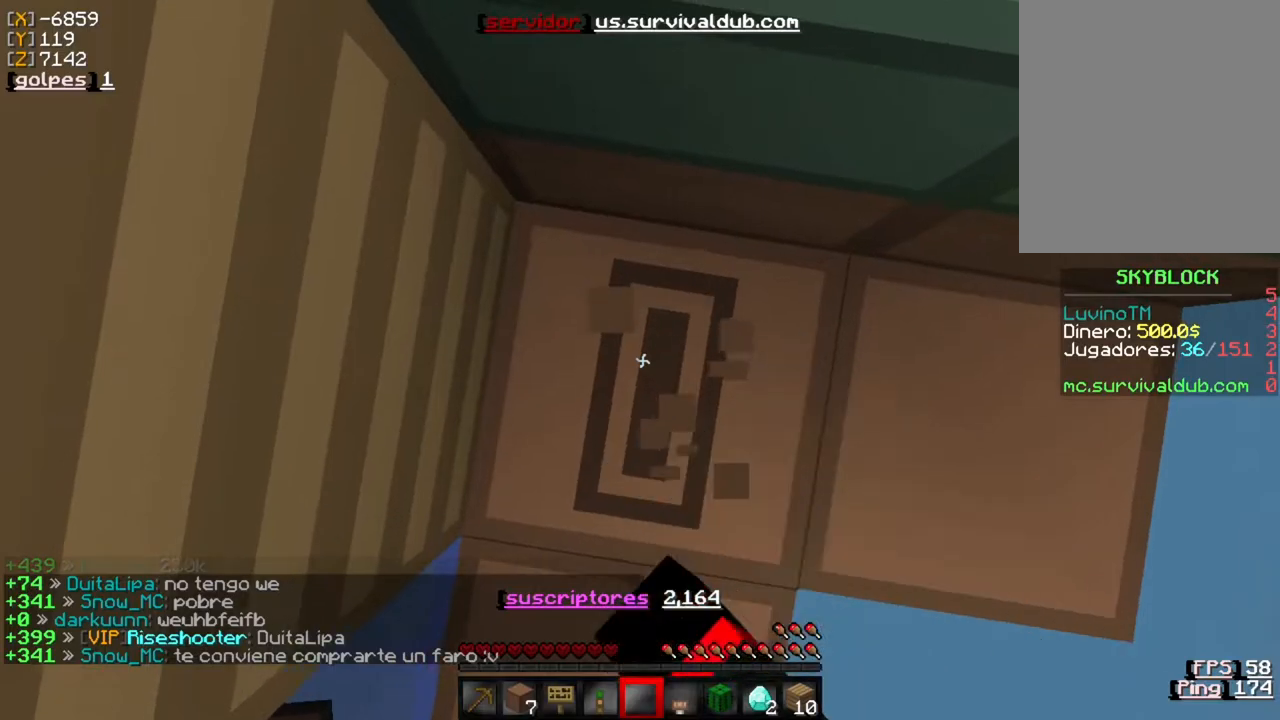
{"keys": [], "mouse": [], "events": [[283, "mouse_left", "up"]]}
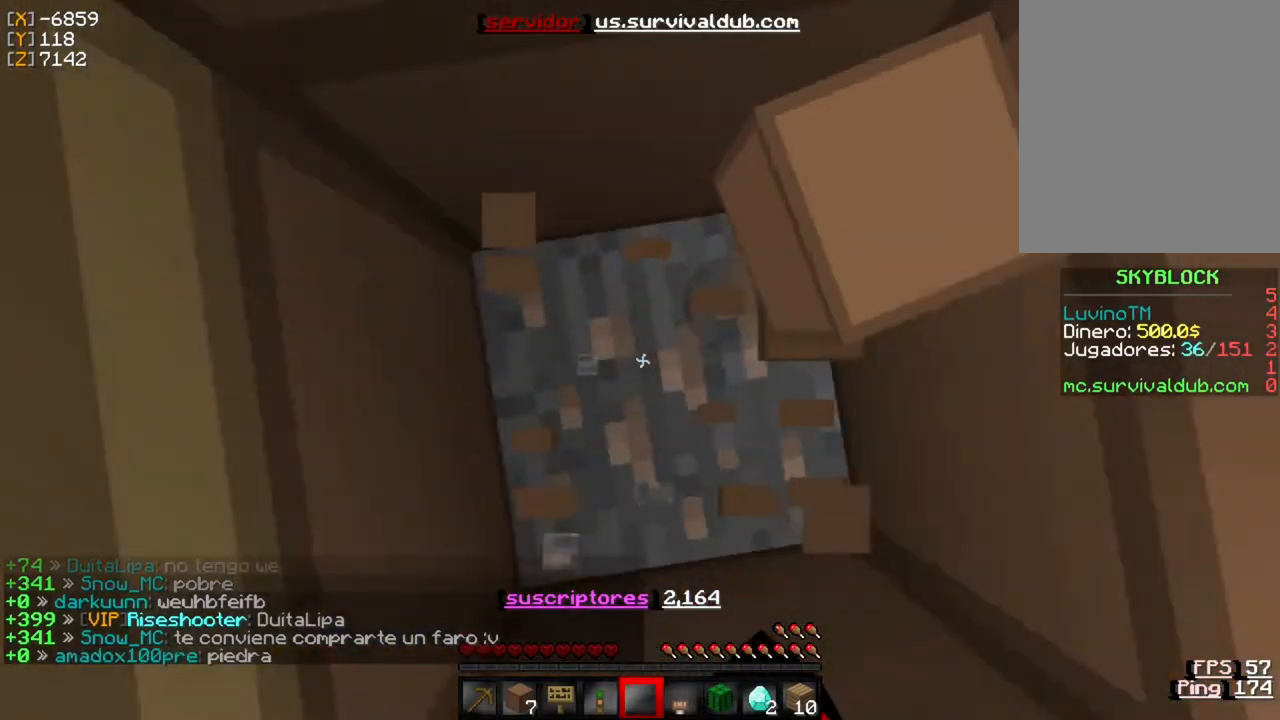
{"keys": [], "mouse": [], "events": []}
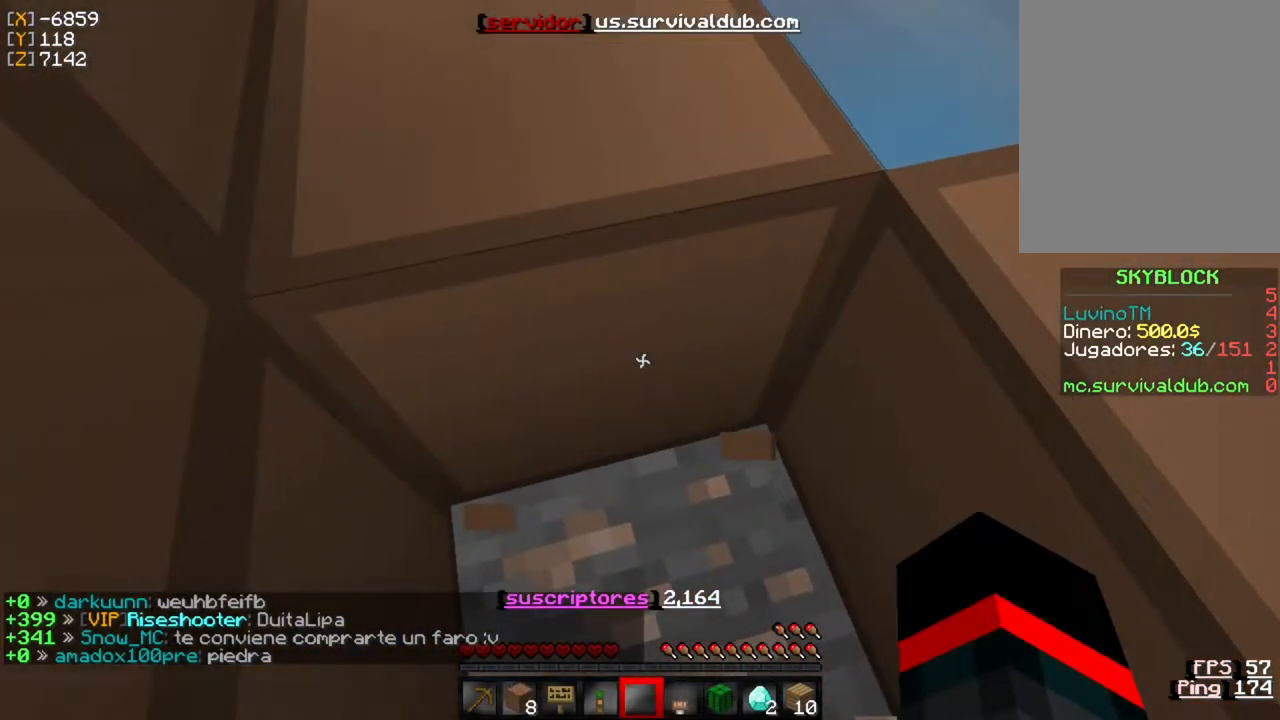
{"keys": [], "mouse": ["left"], "events": [[17, "w", "down"], [183, "mouse_left", "down"], [250, "w", "up"]]}
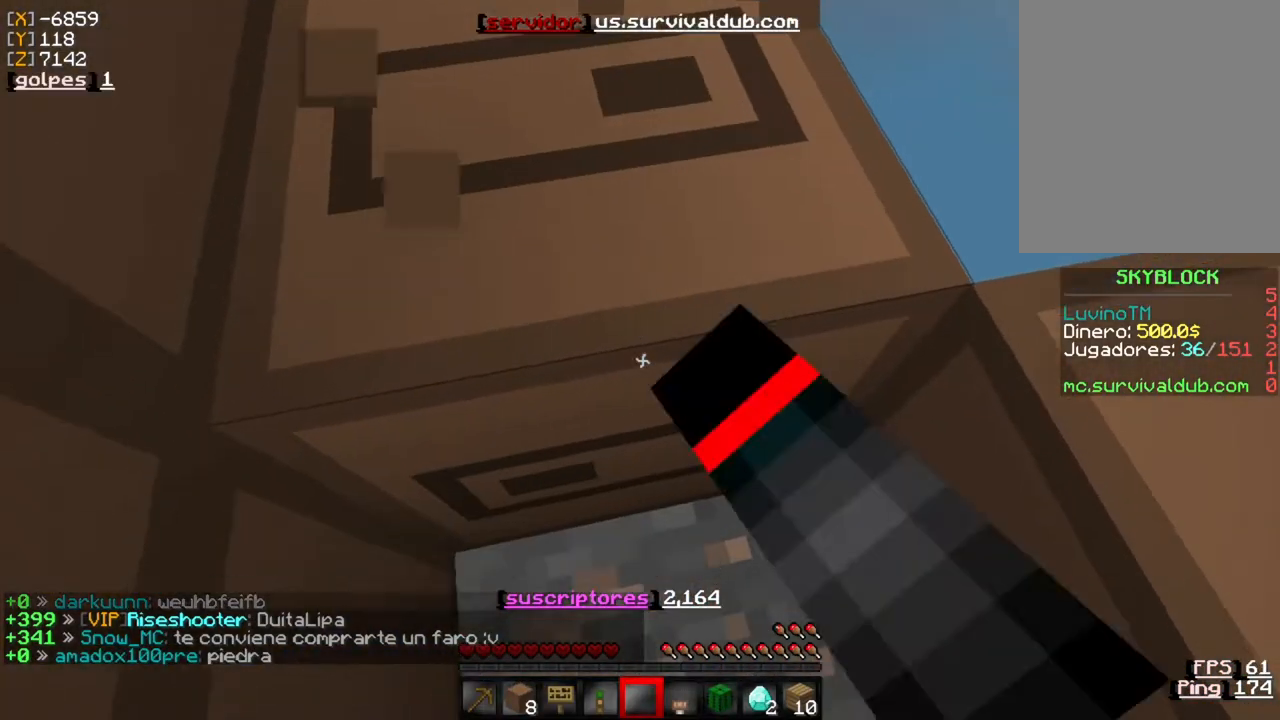
{"keys": ["w"], "mouse": ["left"], "events": [[317, "w", "down"]]}
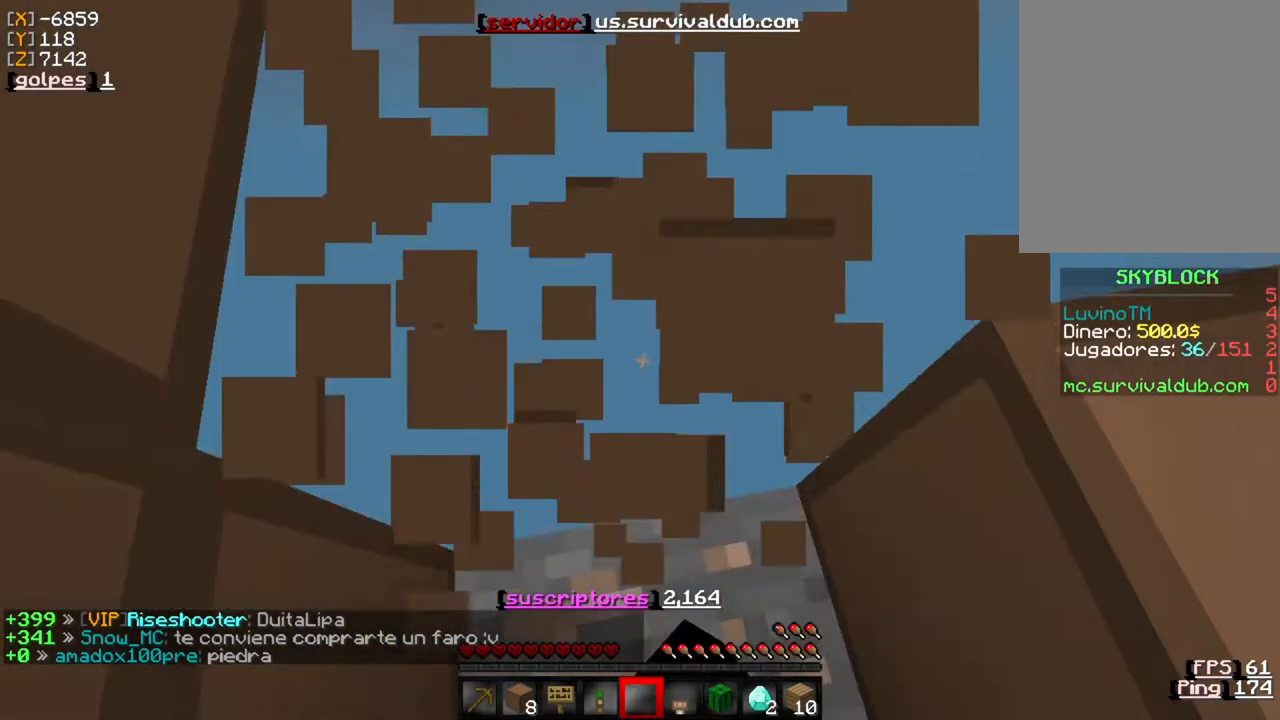
{"keys": ["w"], "mouse": [], "events": [[83, "w", "up"], [283, "mouse_left", "up"], [283, "w", "down"]]}
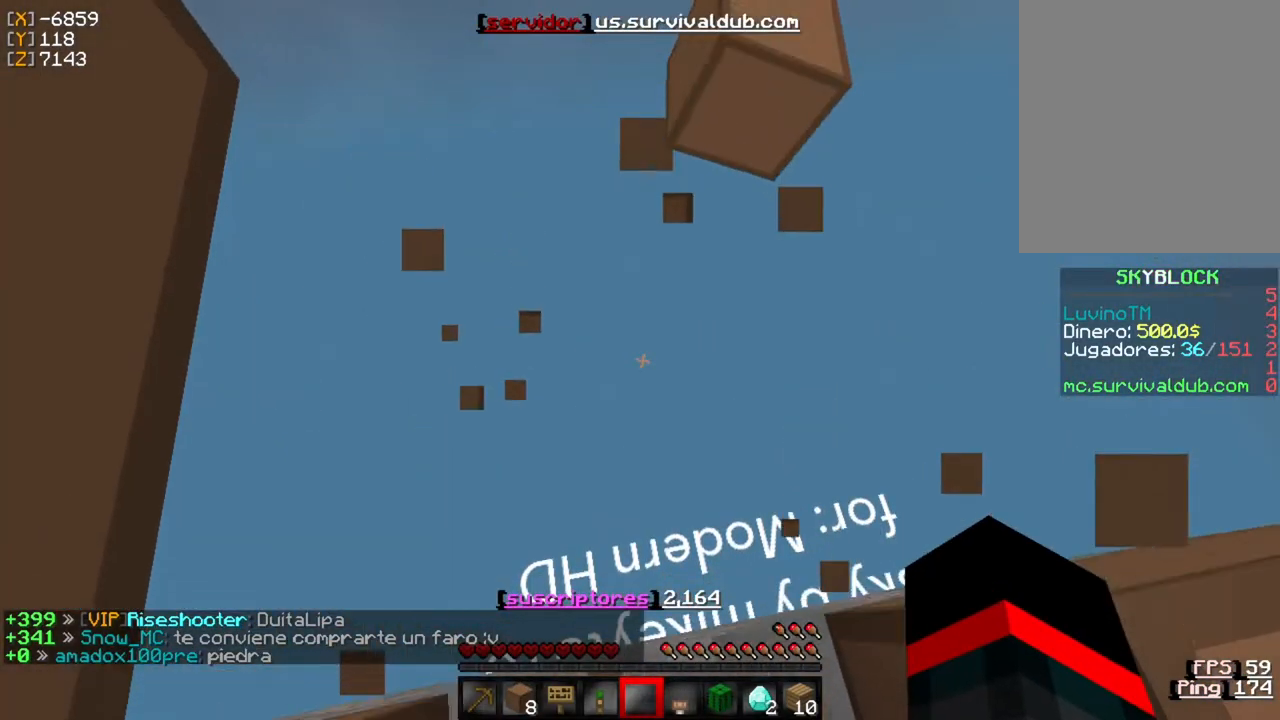
{"keys": [], "mouse": [], "events": [[217, "w", "up"]]}
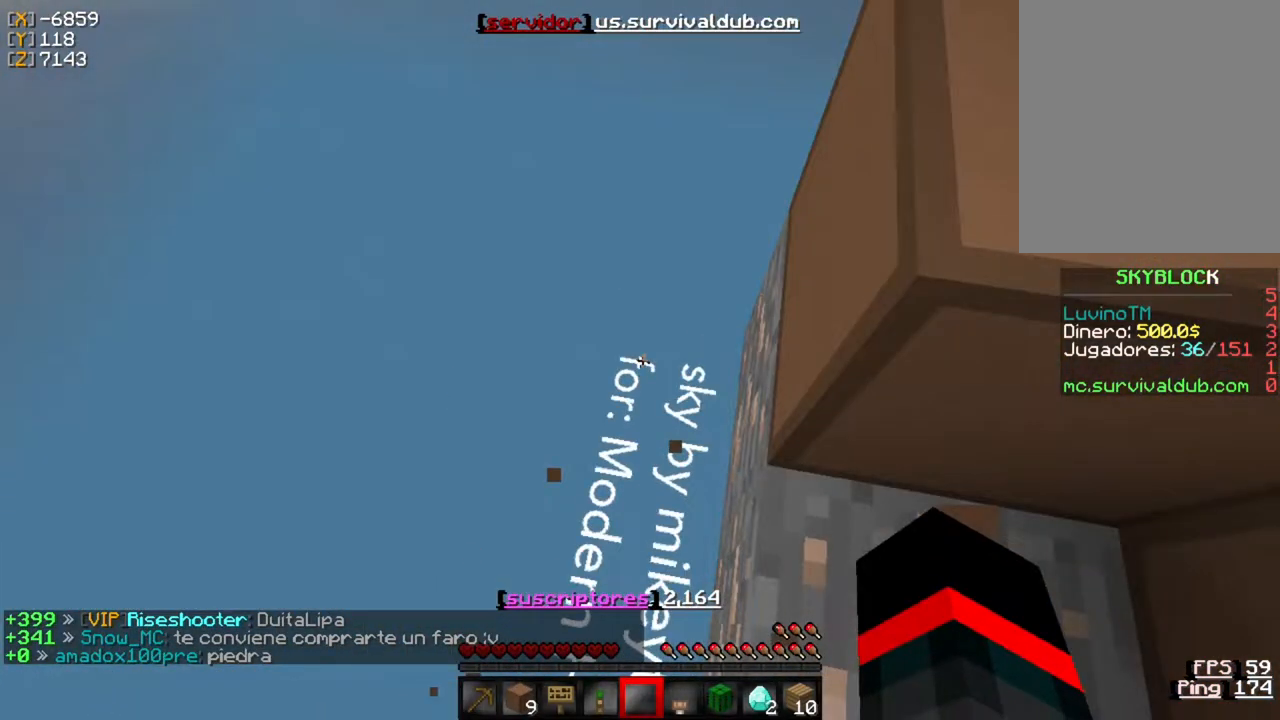
{"keys": [], "mouse": [], "events": [[250, "w", "down"], [350, "mouse_left", "down"], [450, "mouse_left", "up"], [483, "w", "up"]]}
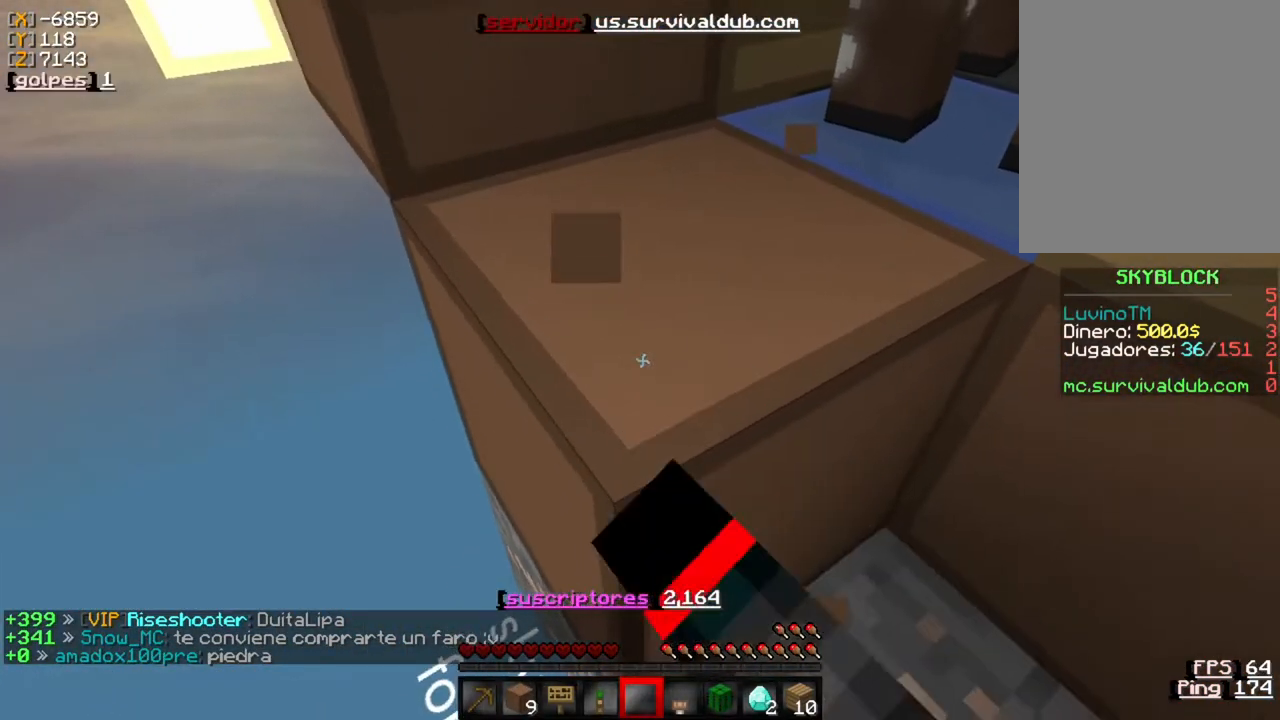
{"keys": [], "mouse": [], "events": []}
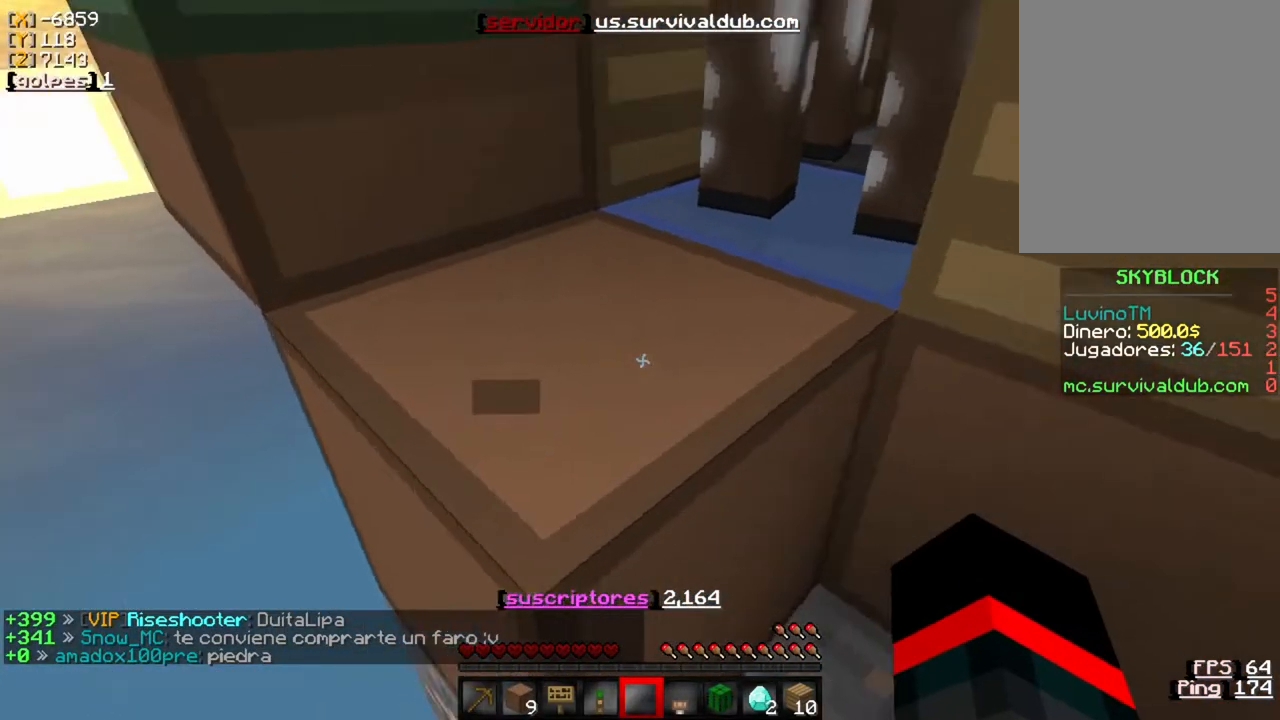
{"keys": [], "mouse": [], "events": []}
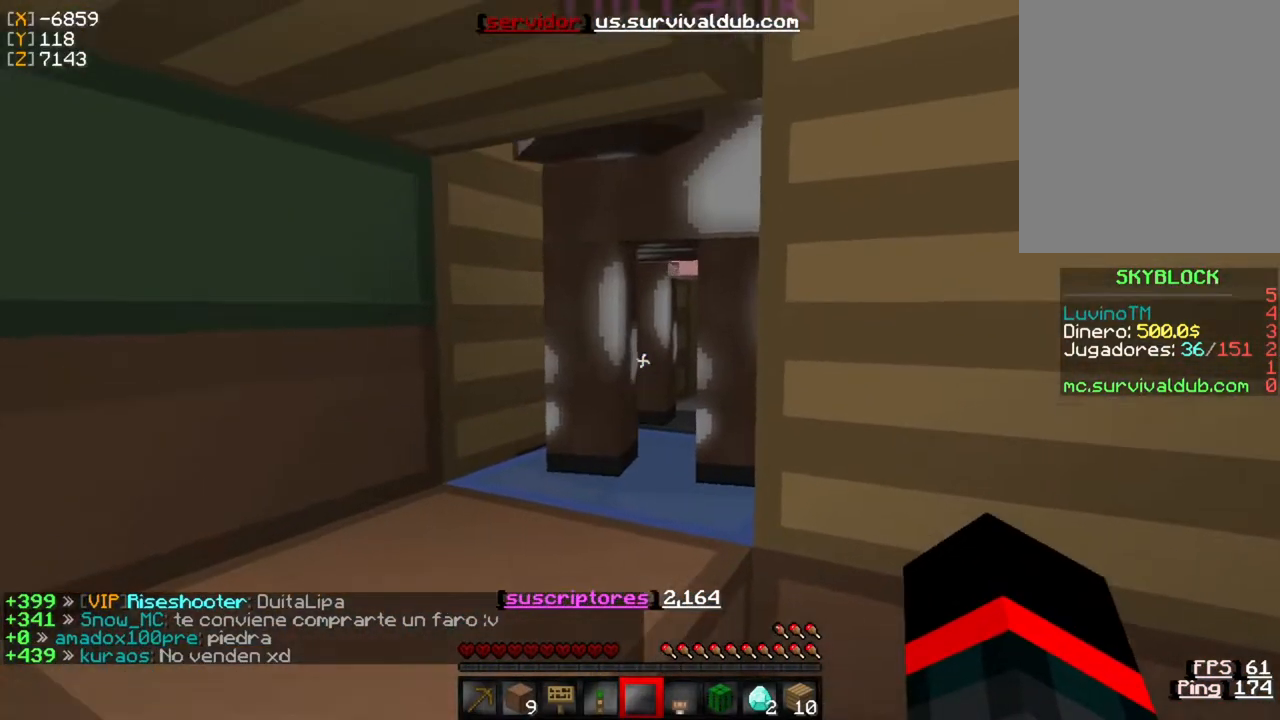
{"keys": [], "mouse": [], "events": []}
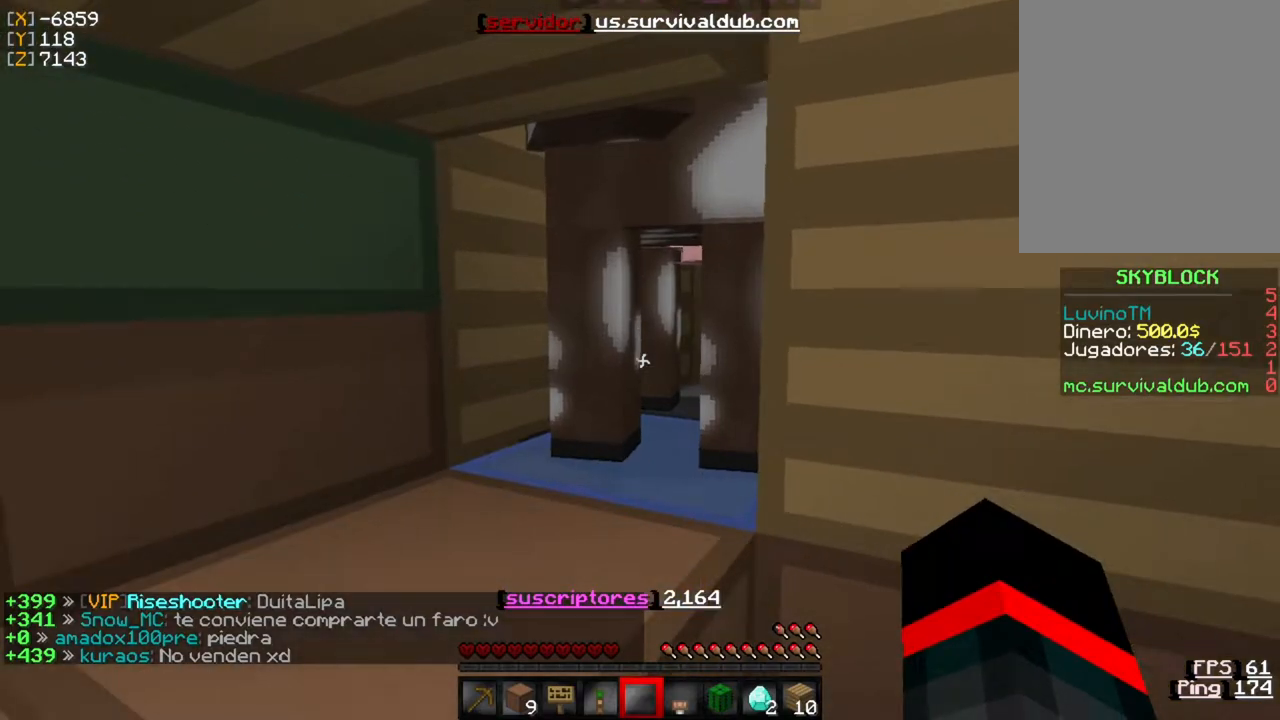
{"keys": [], "mouse": [], "events": []}
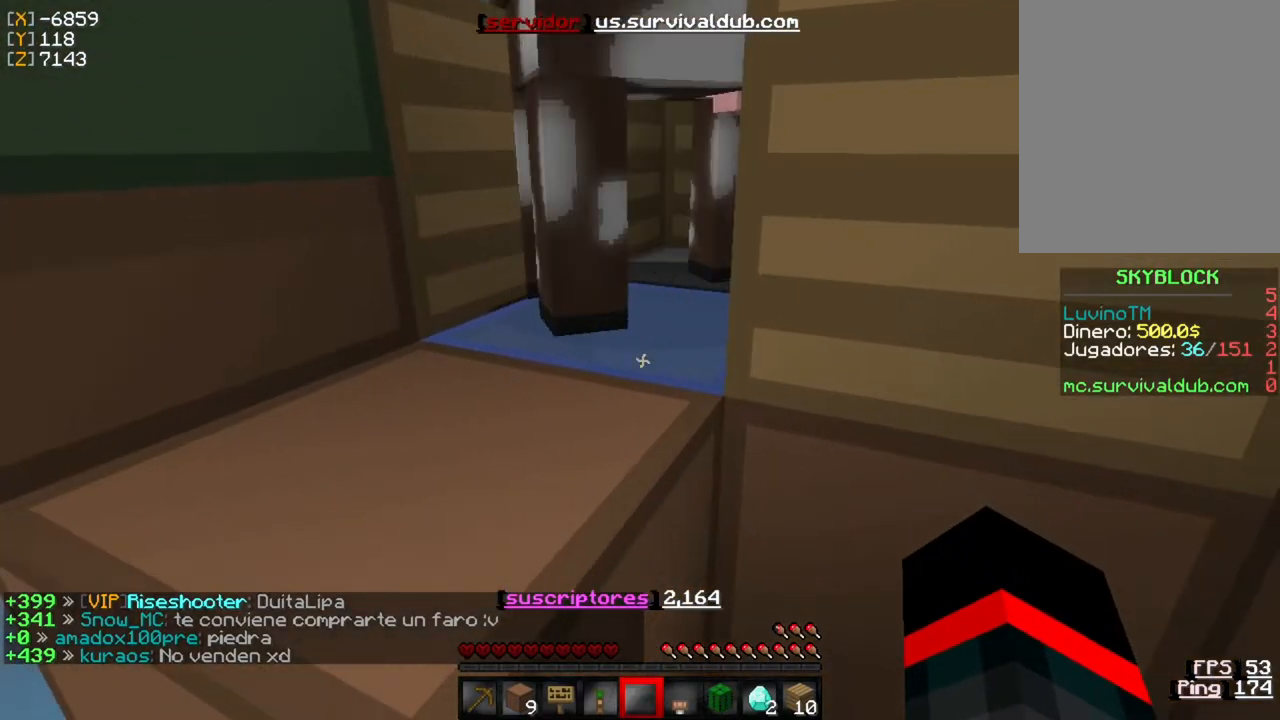
{"keys": [], "mouse": [], "events": []}
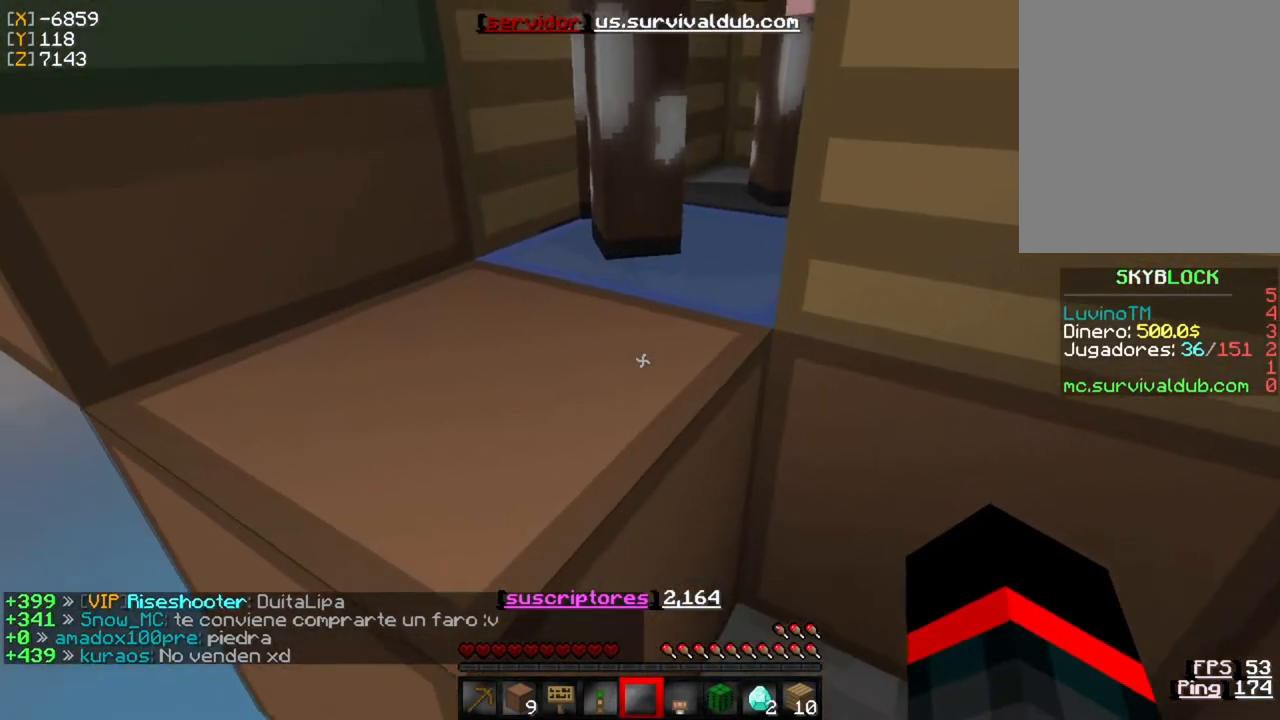
{"keys": ["w"], "mouse": [], "events": [[117, "w", "down"]]}
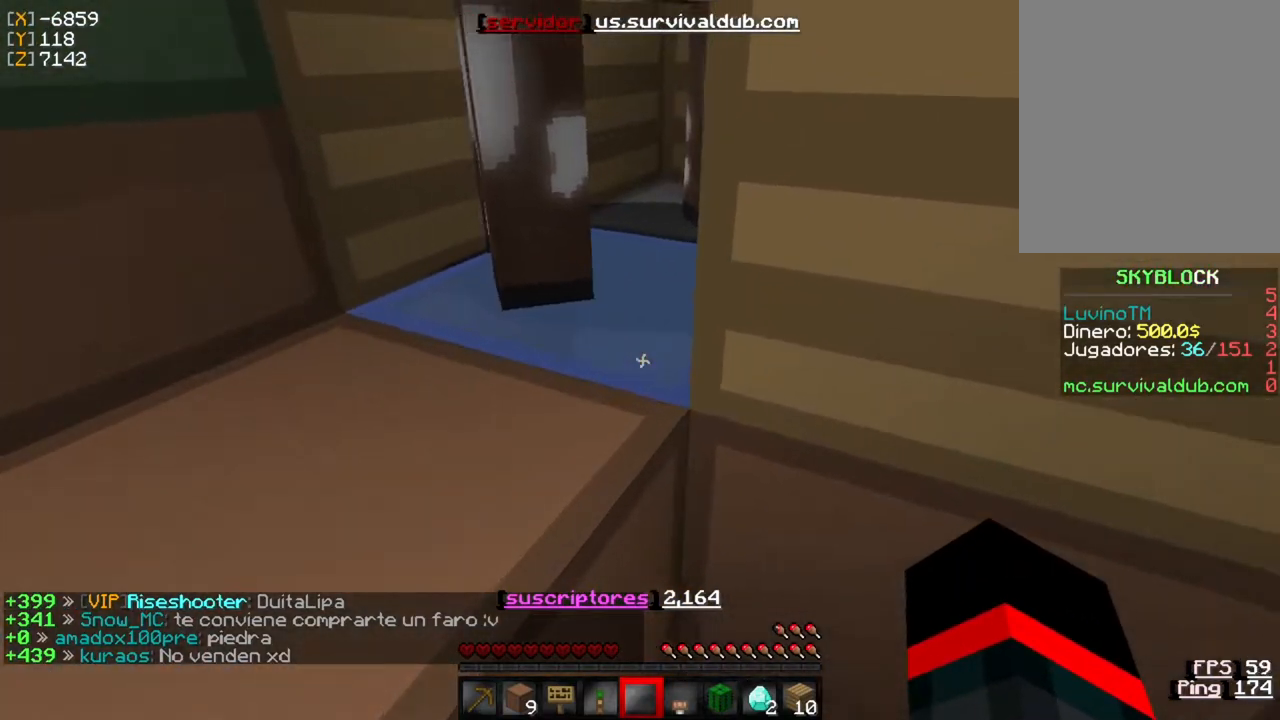
{"keys": [], "mouse": [], "events": [[83, "w", "up"]]}